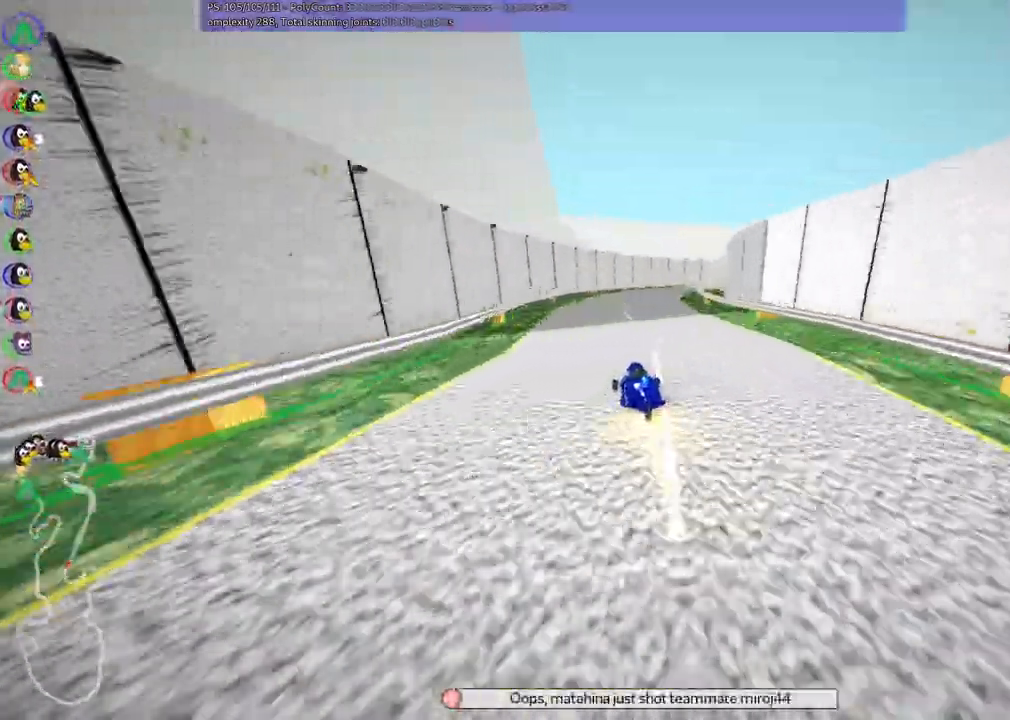
Gameplay with keyboard; each line is a JSON object with the keys held at the frame after it. "events" lists presses ("down") and releases ("up") of ".", "alt_r", "c", "comma", "ctrl_r", "down", "f", "g", "h", "j", "k", "l", "left", "m", "n", "quote", "return", "right", "semicolon", "shift_r", "space", "super", "up" and "v" between this image and that frame as [ms after this image, input, new state], when the widget could be followed in between. No other keys are recorded. Mouse input is not recorded. Not read: / b.
{"keys": ["left", "m", "right", "up"], "events": [[67, "m", "down"], [67, "right", "down"], [200, "left", "down"], [233, "right", "up"], [433, "right", "down"]]}
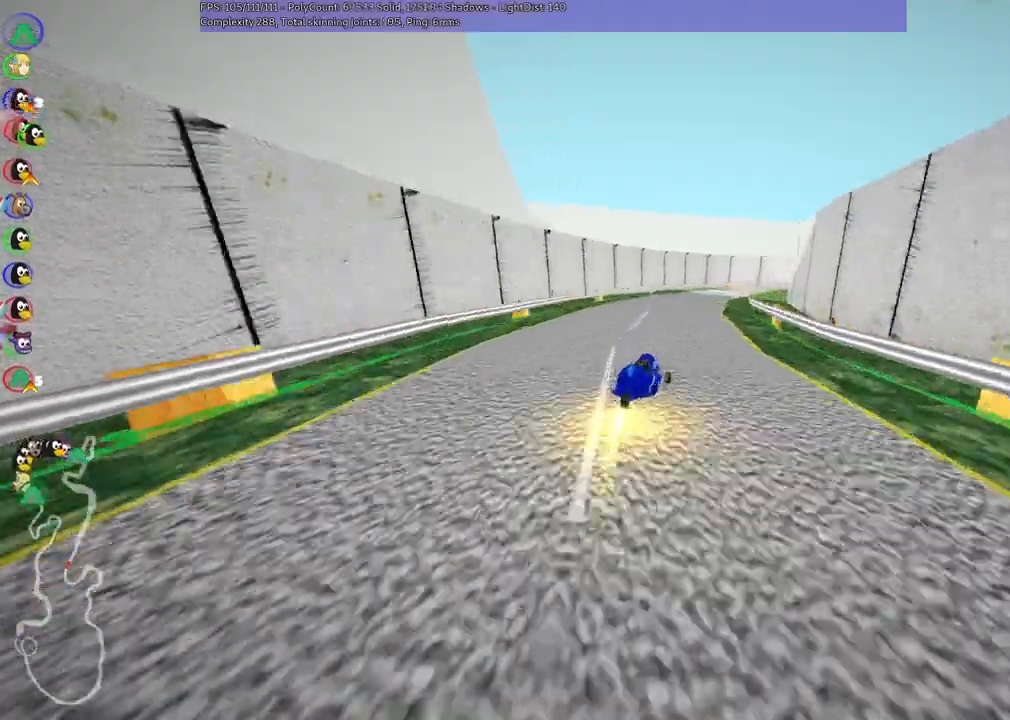
{"keys": ["left", "m", "up"], "events": [[367, "right", "up"]]}
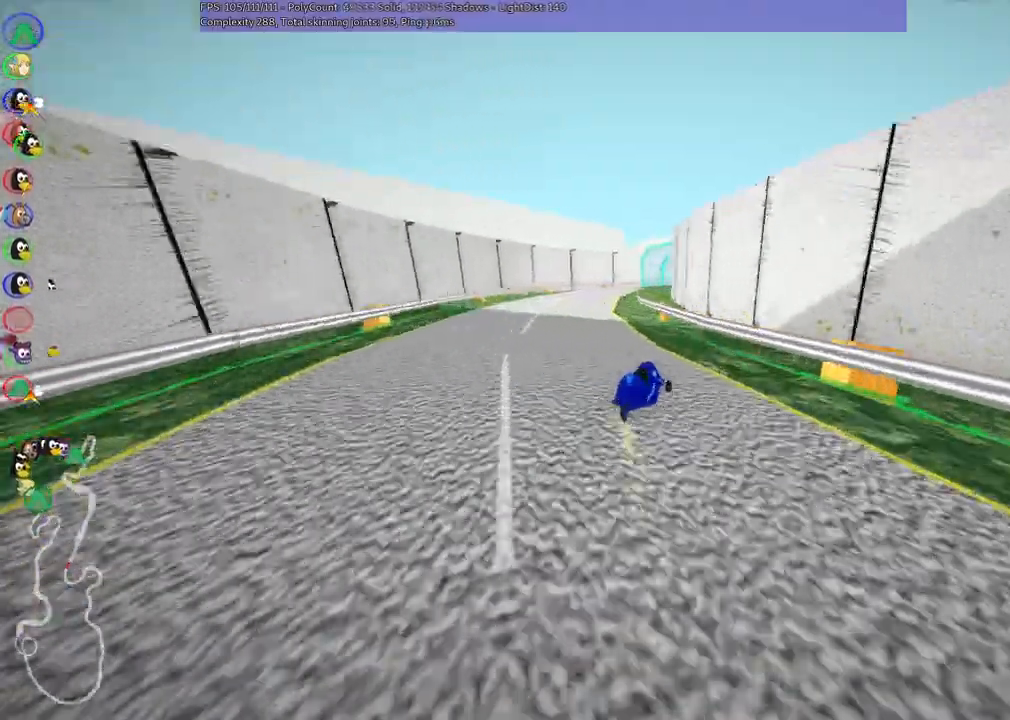
{"keys": ["m", "up"], "events": [[200, "right", "down"], [233, "left", "up"], [300, "right", "up"]]}
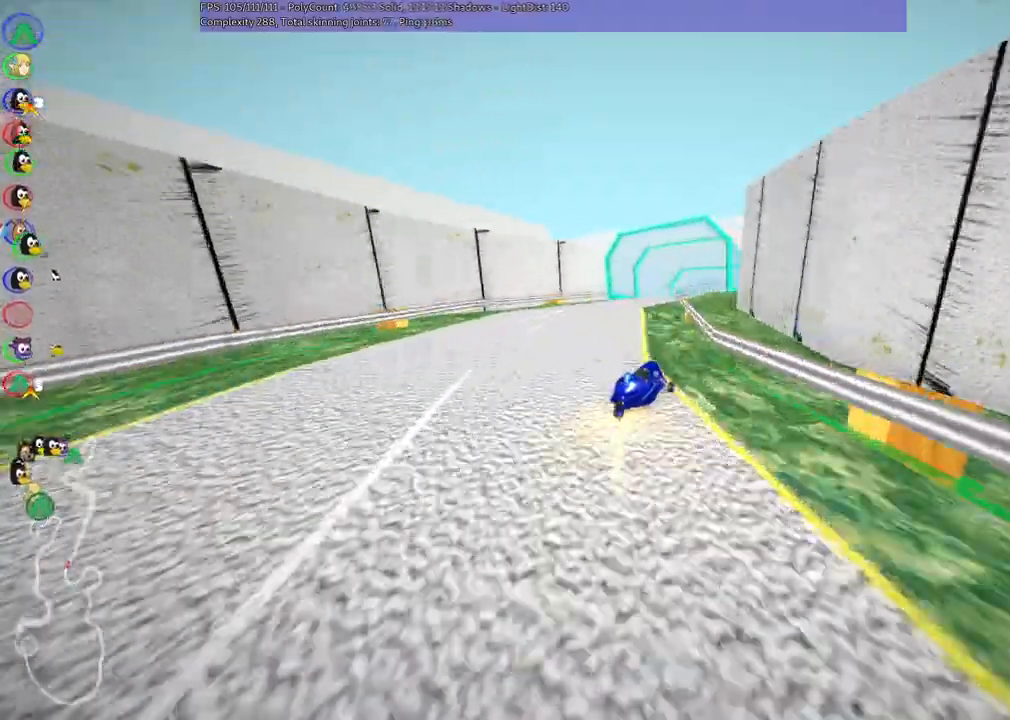
{"keys": ["down", "left"], "events": [[67, "m", "up"], [167, "right", "down"], [400, "right", "up"], [400, "up", "up"], [500, "down", "down"], [500, "left", "down"]]}